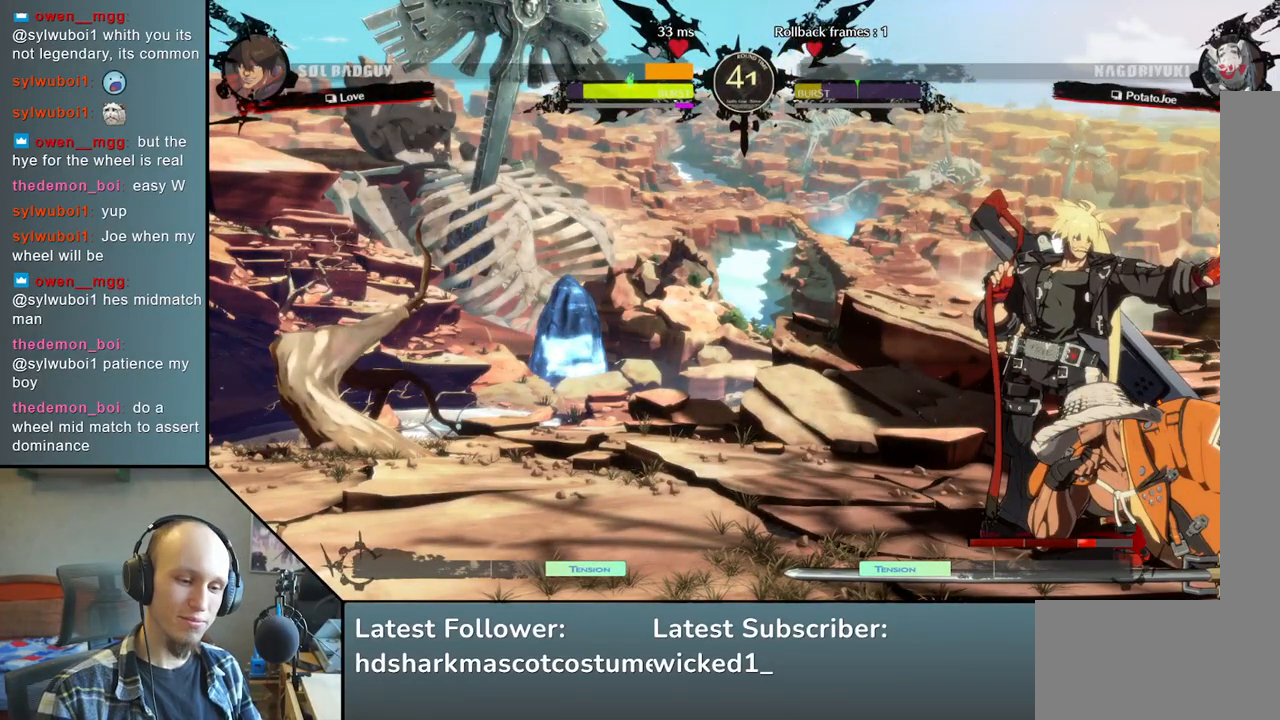
Gameplay with a controller (arcade stick); each line is a JSON object with the inputs held at the frame after it. "events" lists button and stick changes between this image and that frame as [ms after this image, input, new state], when the widget could be followed in between. Not read: L3 R3 other_buttons.
{"buttons": [], "left_stick": "right", "events": []}
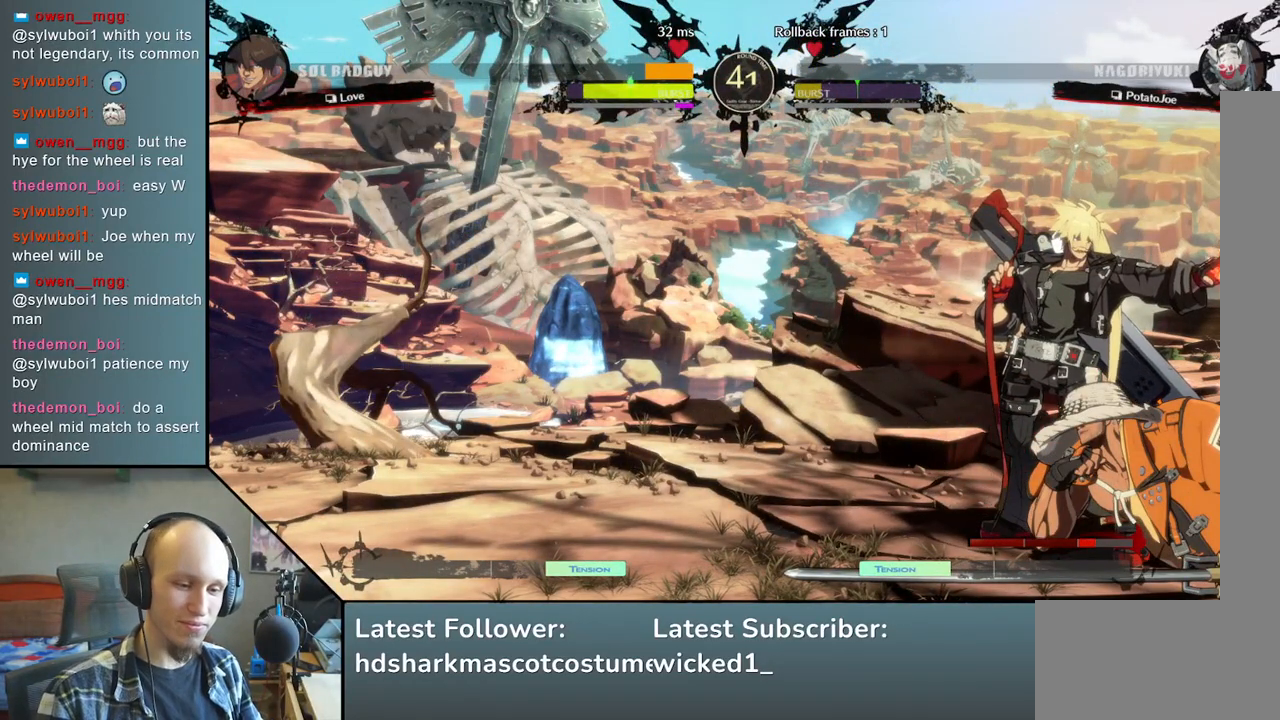
{"buttons": [], "left_stick": "right", "events": []}
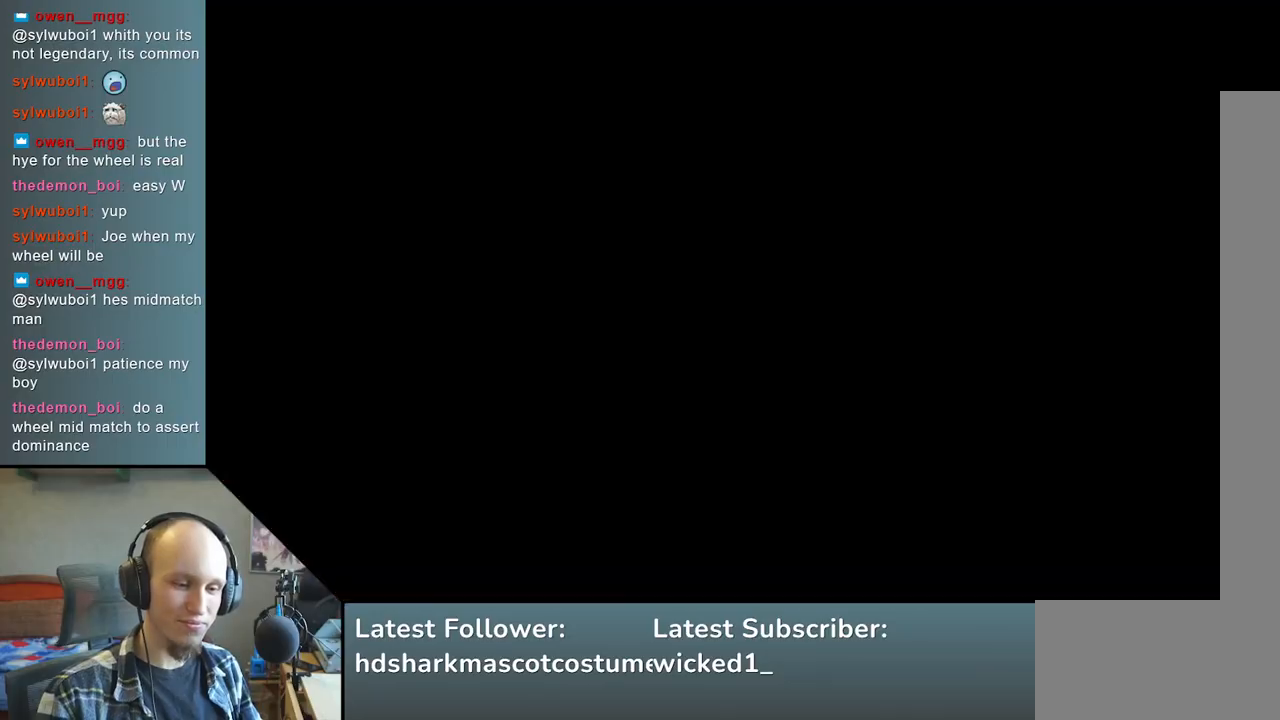
{"buttons": [], "left_stick": "left", "events": [[467, "left_stick", "left"]]}
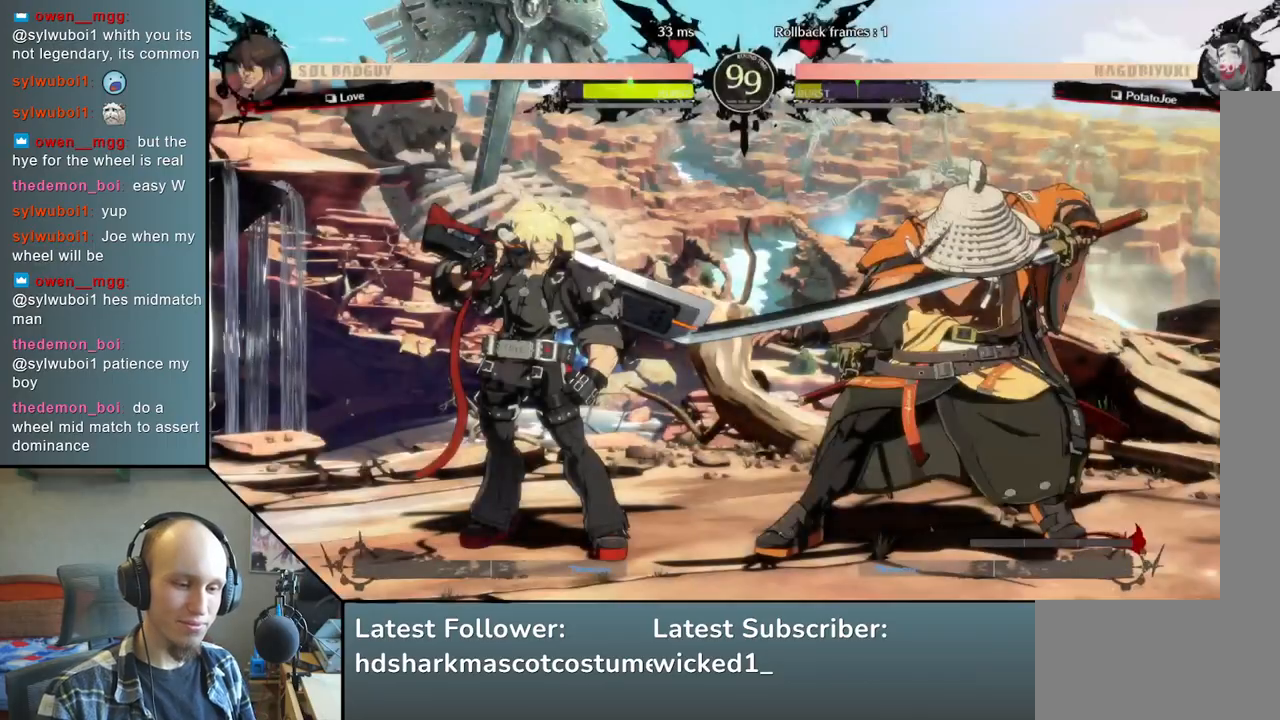
{"buttons": [], "left_stick": "left", "events": []}
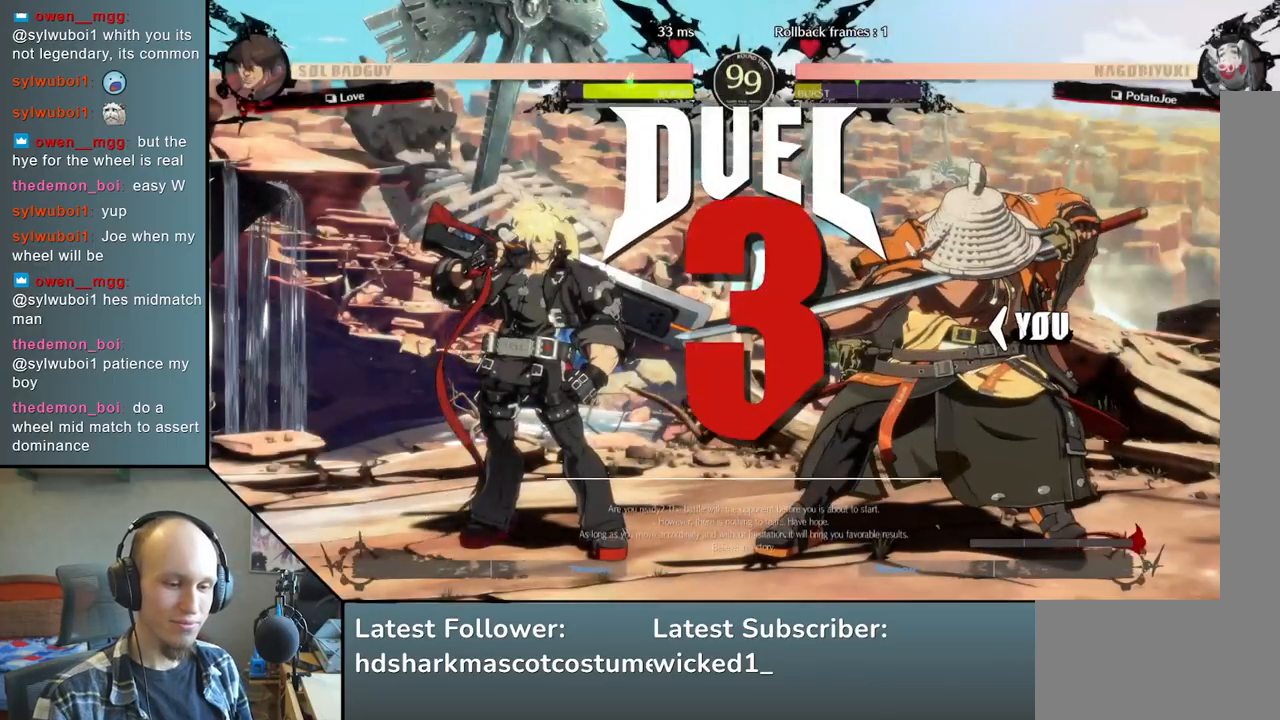
{"buttons": [], "left_stick": "left", "events": []}
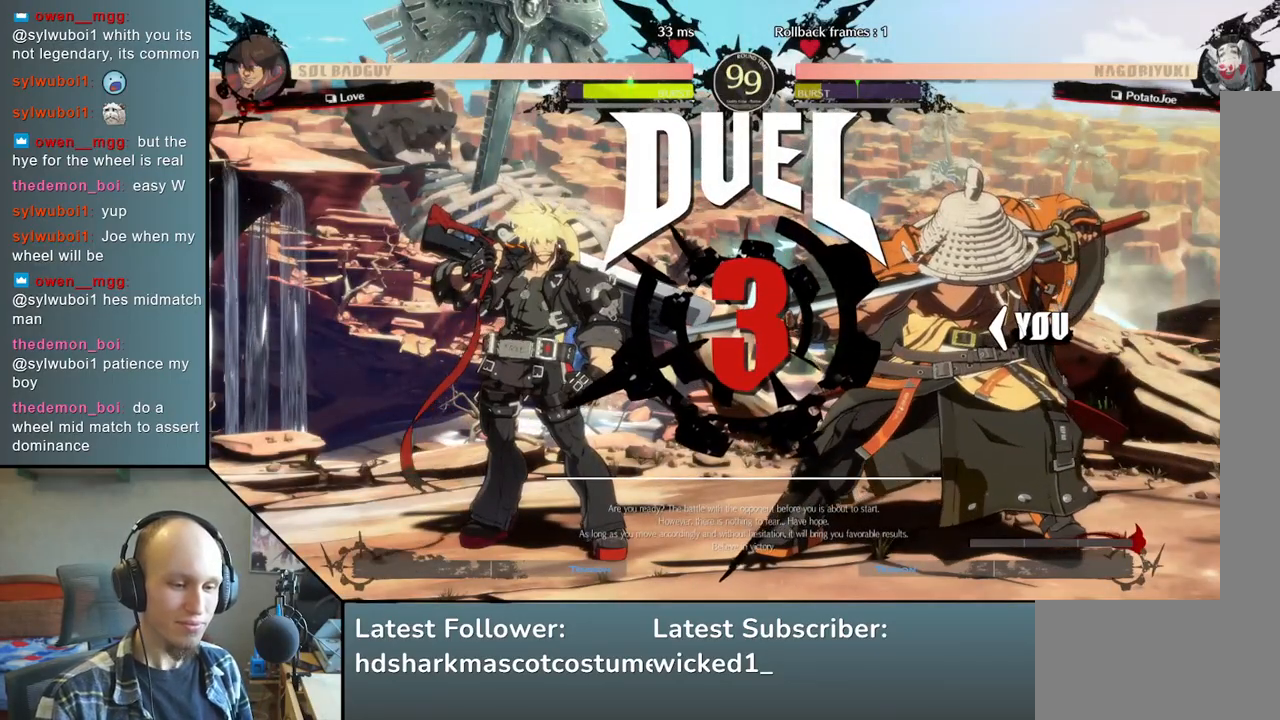
{"buttons": [], "left_stick": "left", "events": []}
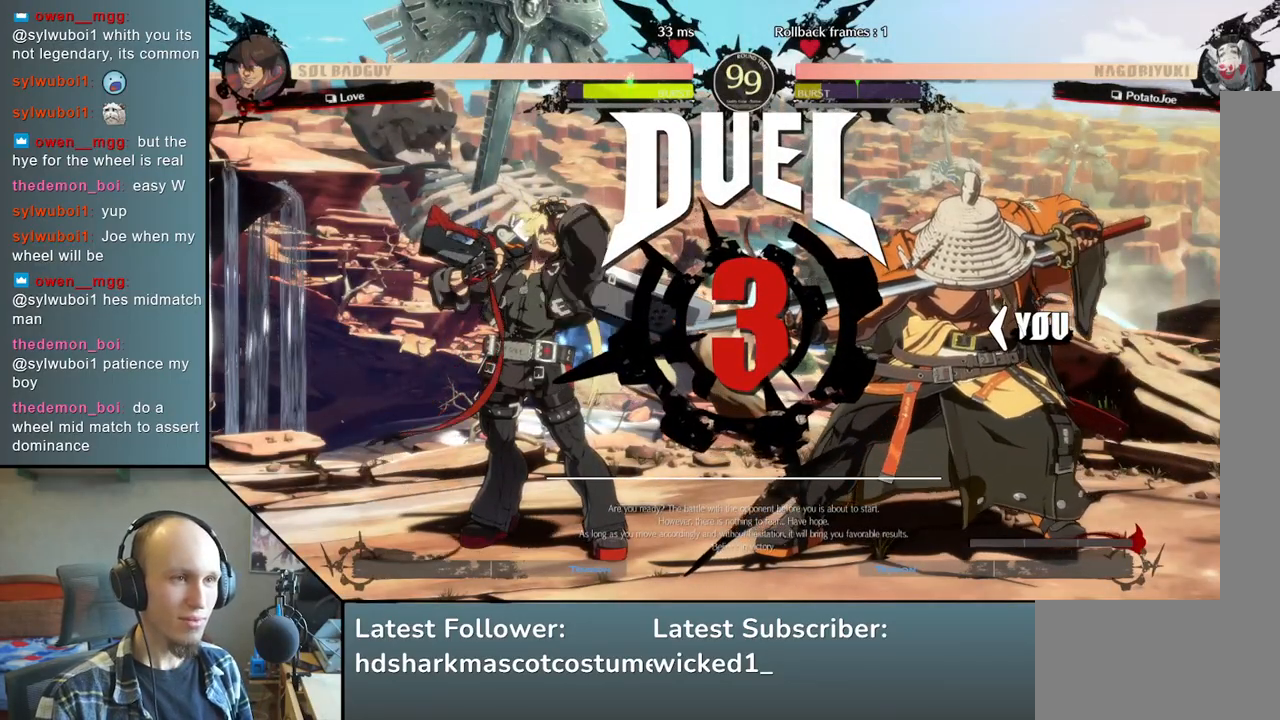
{"buttons": [], "left_stick": "left", "events": []}
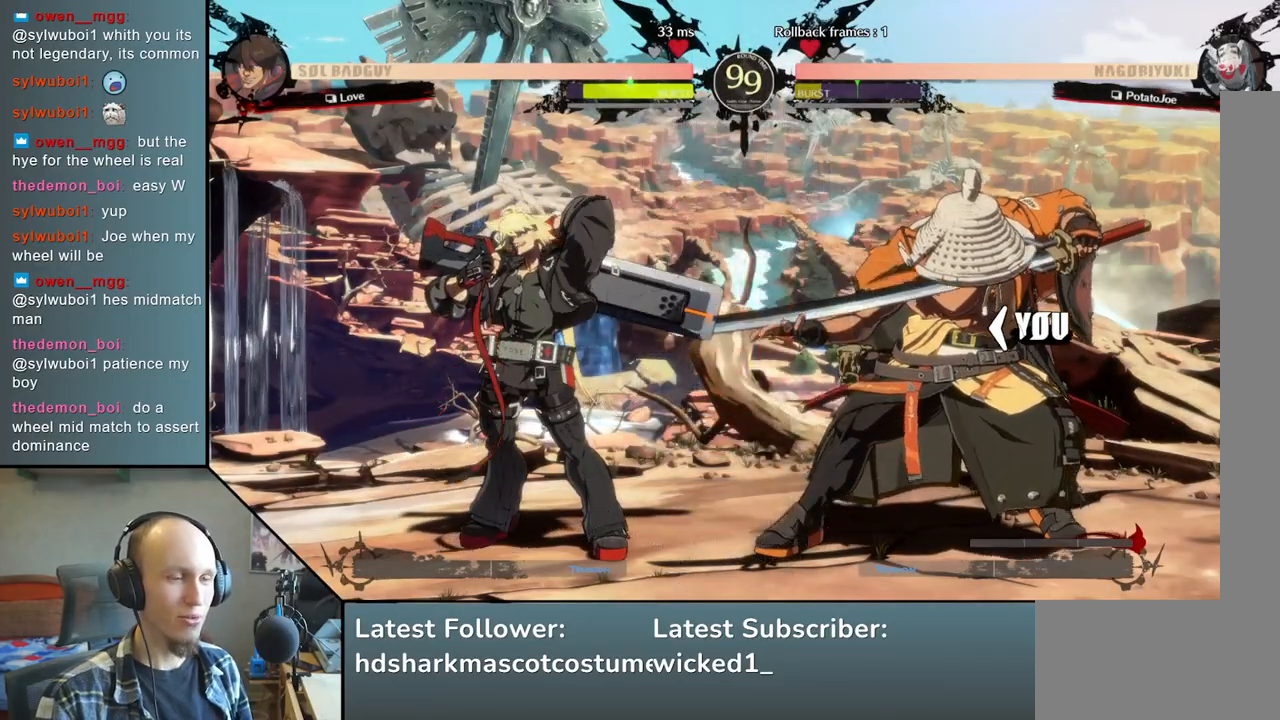
{"buttons": [], "left_stick": "left", "events": []}
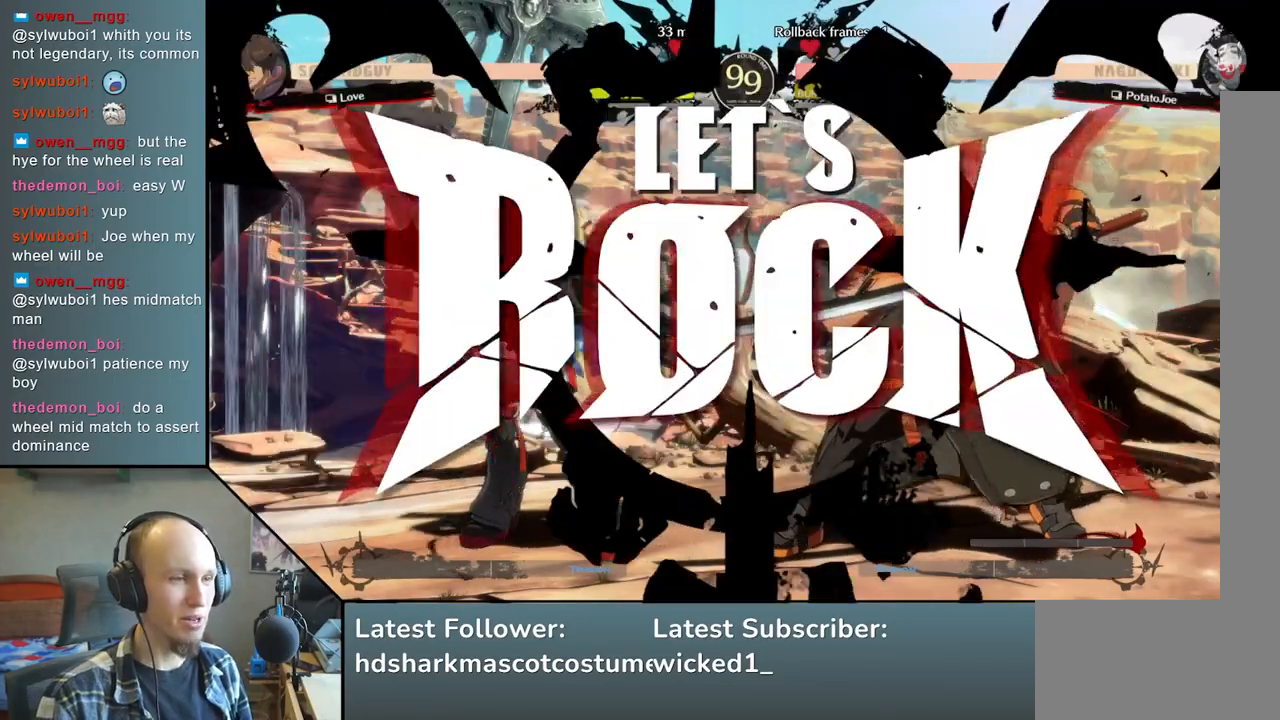
{"buttons": [], "left_stick": "down-right", "events": [[83, "left_stick", "down"], [200, "left_stick", "left"], [233, "SQUARE", "down"], [333, "left_stick", "down"], [383, "SQUARE", "up"], [400, "left_stick", "down-right"]]}
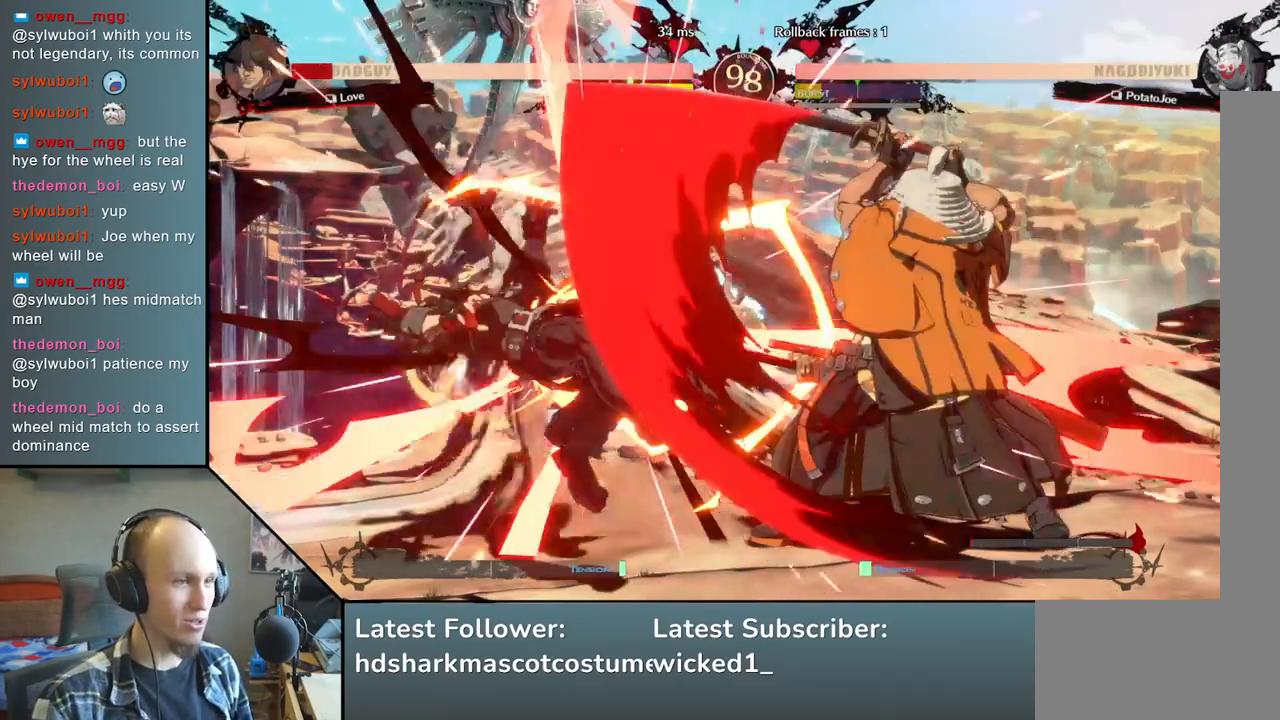
{"buttons": [], "left_stick": "center", "events": [[133, "left_stick", "left"], [267, "L2", "down"], [300, "left_stick", "down"], [367, "L2", "up"], [383, "left_stick", "right"], [500, "left_stick", "center"]]}
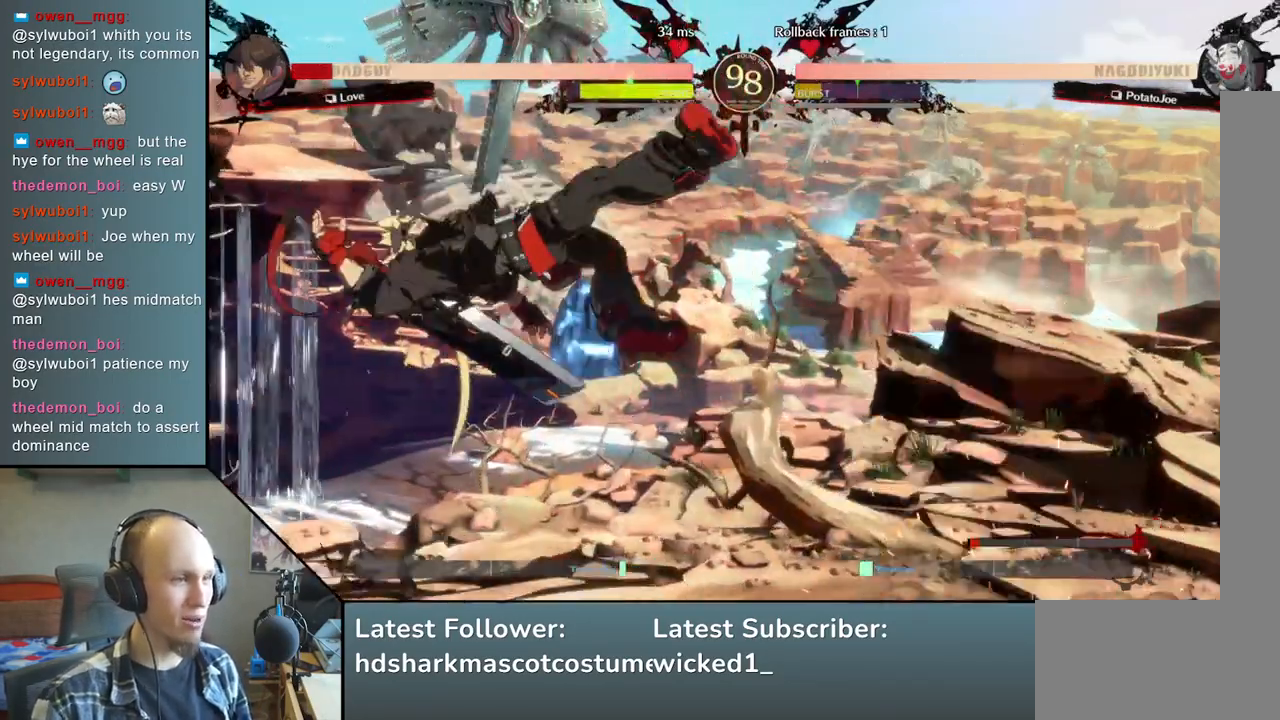
{"buttons": [], "left_stick": "center", "events": [[83, "TRIANGLE", "down"], [183, "TRIANGLE", "up"], [283, "TRIANGLE", "down"], [400, "TRIANGLE", "up"]]}
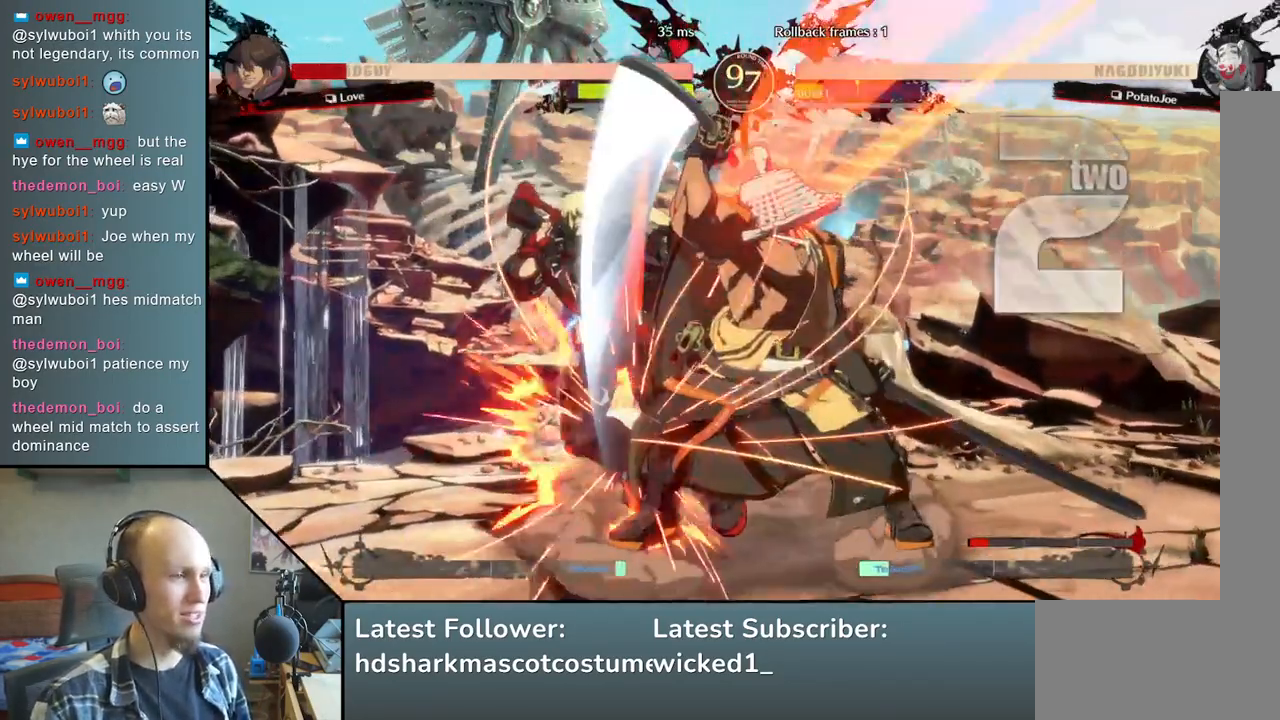
{"buttons": [], "left_stick": "right", "events": [[417, "left_stick", "right"]]}
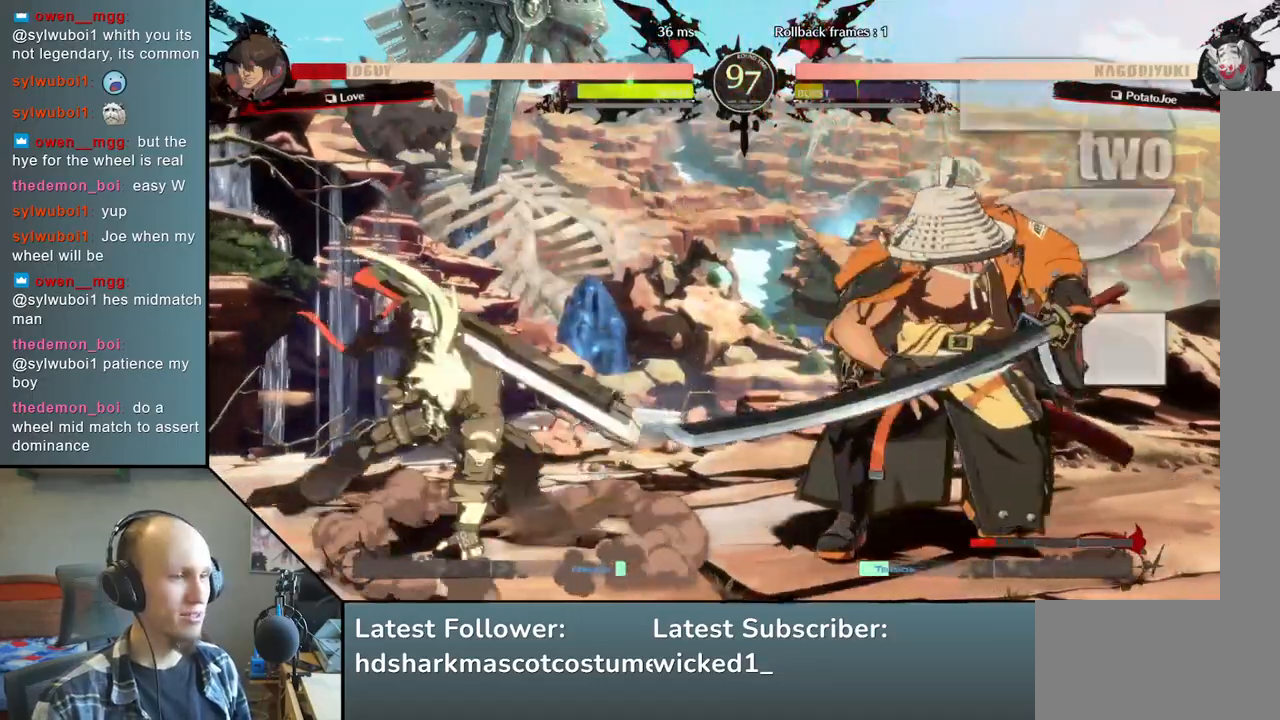
{"buttons": [], "left_stick": "center", "events": [[83, "left_stick", "center"], [150, "TRIANGLE", "down"], [267, "TRIANGLE", "up"], [383, "TRIANGLE", "down"], [483, "TRIANGLE", "up"]]}
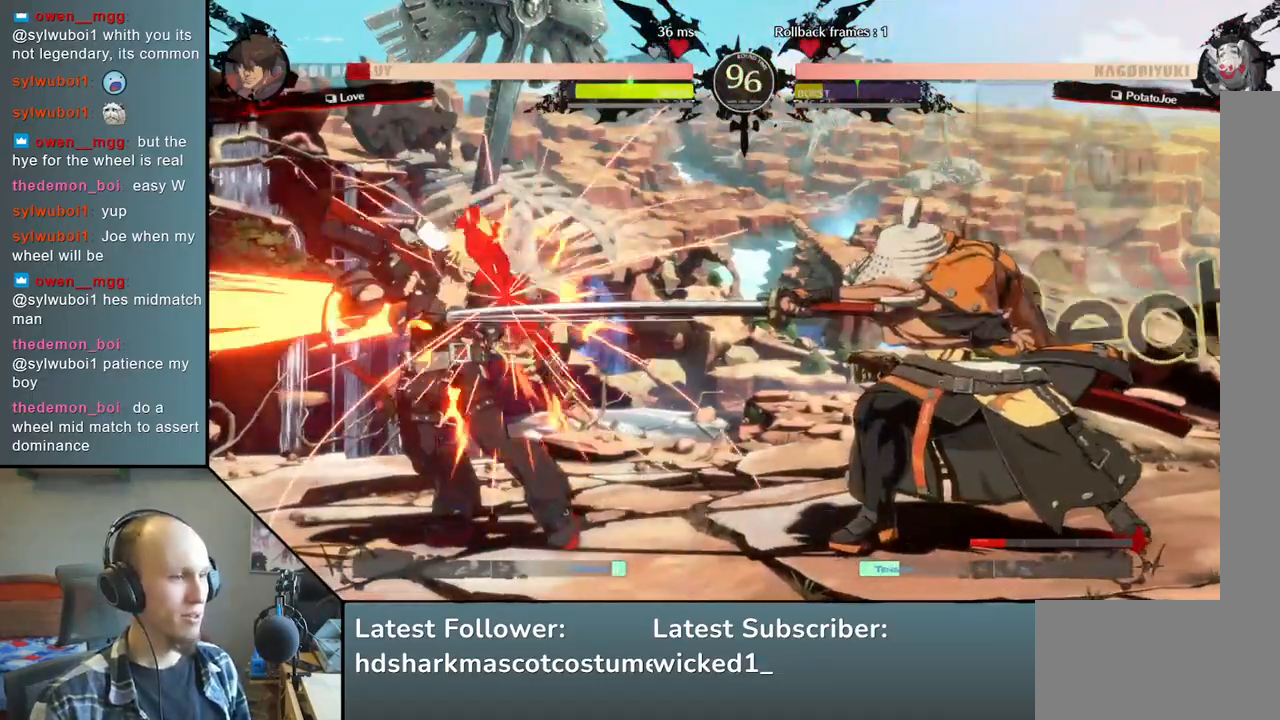
{"buttons": [], "left_stick": "center", "events": [[100, "TRIANGLE", "down"], [217, "TRIANGLE", "up"], [350, "TRIANGLE", "down"], [467, "TRIANGLE", "up"]]}
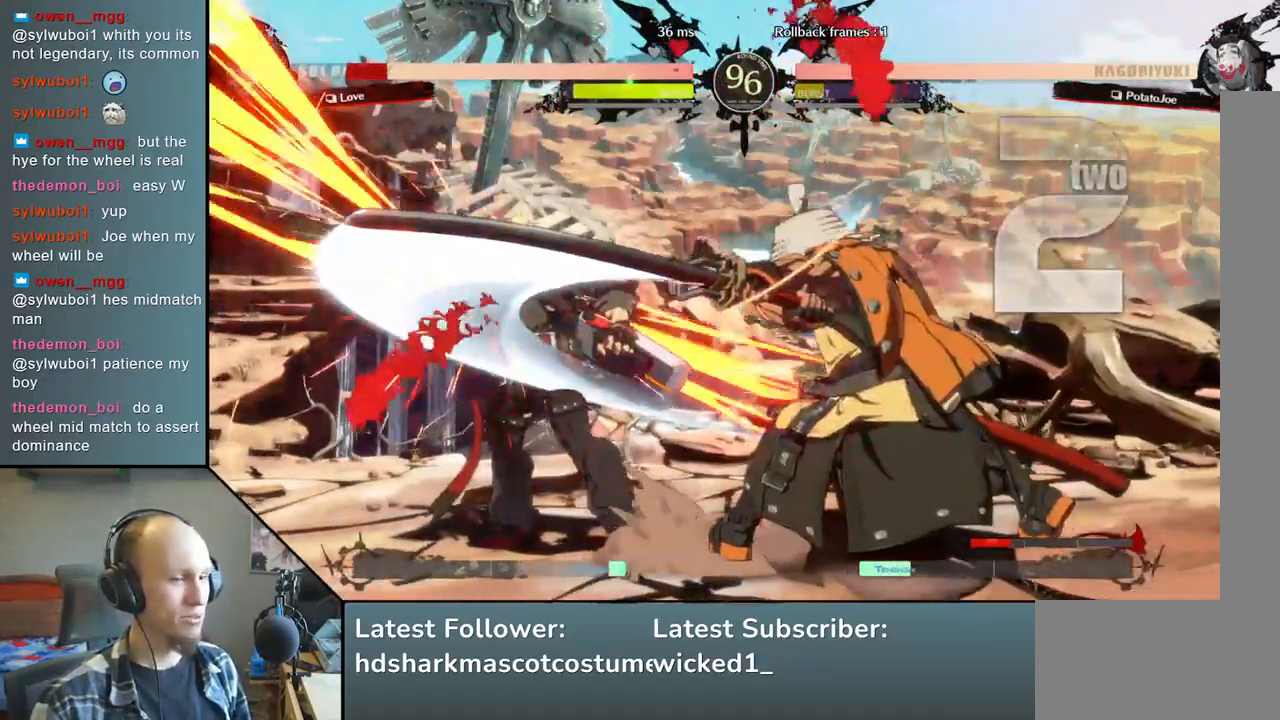
{"buttons": [], "left_stick": "center", "events": [[83, "TRIANGLE", "down"], [200, "TRIANGLE", "up"], [300, "TRIANGLE", "down"], [433, "TRIANGLE", "up"]]}
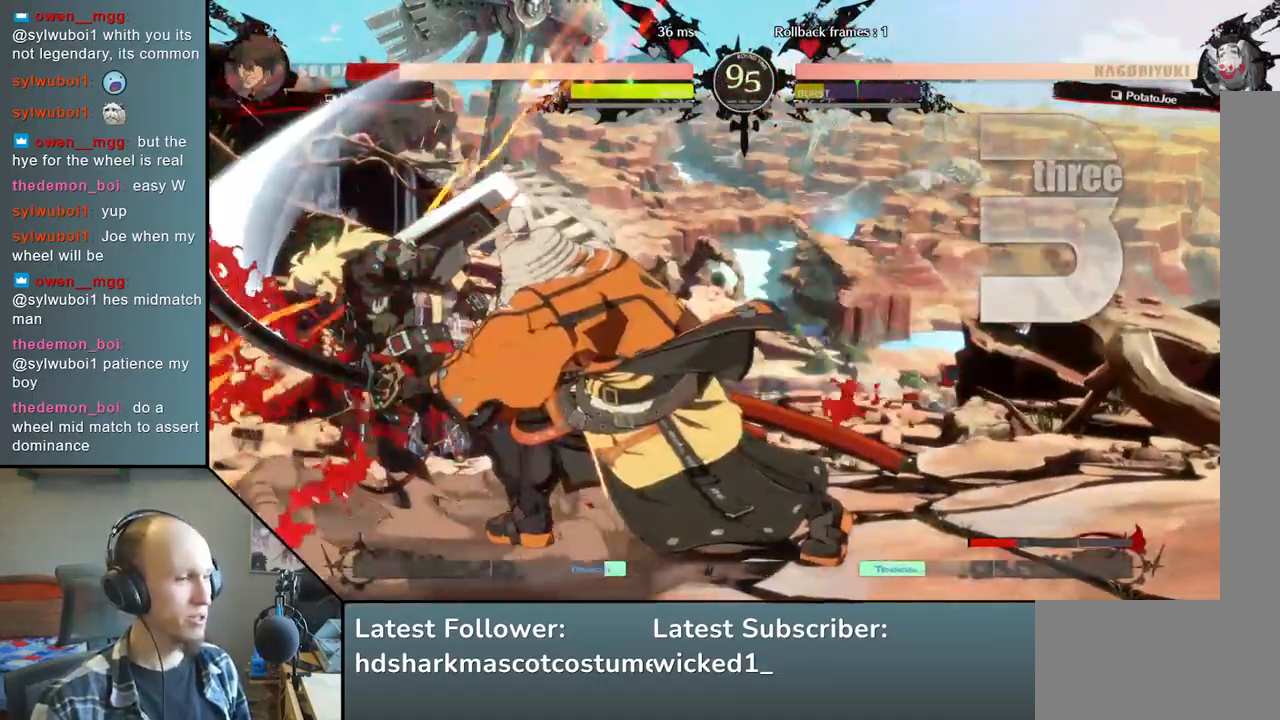
{"buttons": [], "left_stick": "left", "events": [[500, "left_stick", "left"]]}
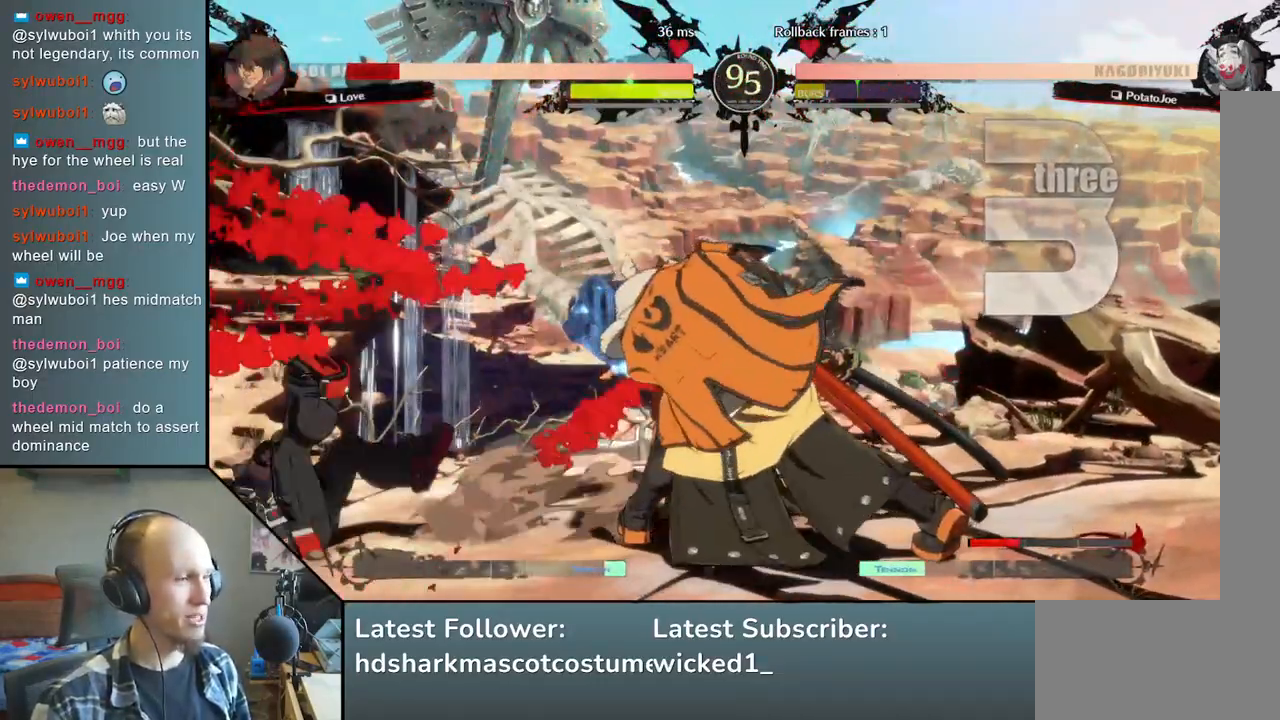
{"buttons": [], "left_stick": "left", "events": []}
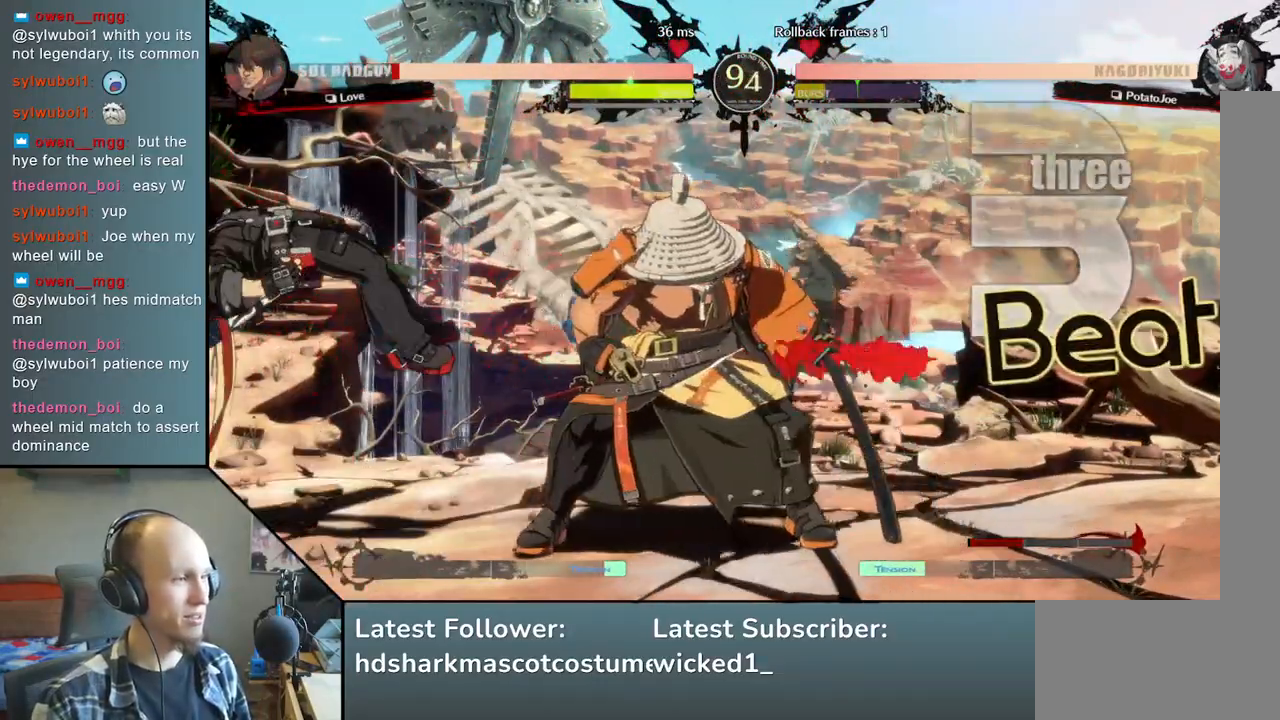
{"buttons": [], "left_stick": "left", "events": [[150, "SQUARE", "down"], [300, "SQUARE", "up"]]}
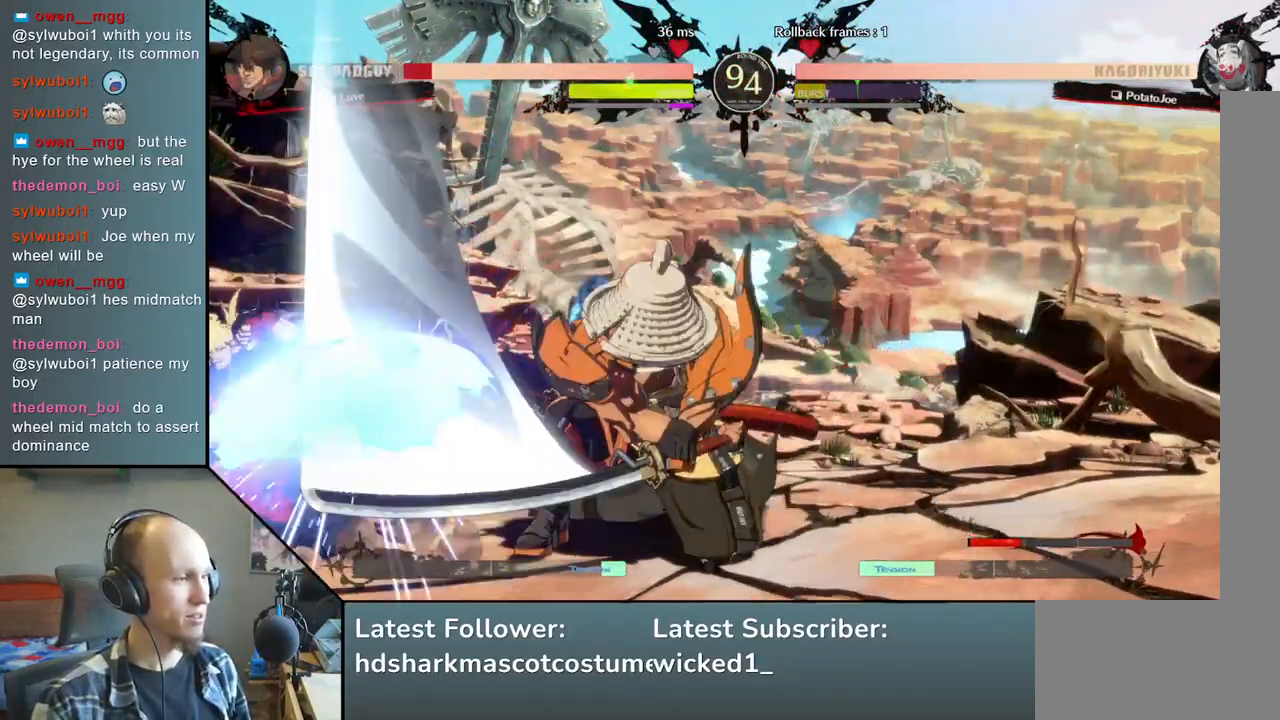
{"buttons": [], "left_stick": "left", "events": []}
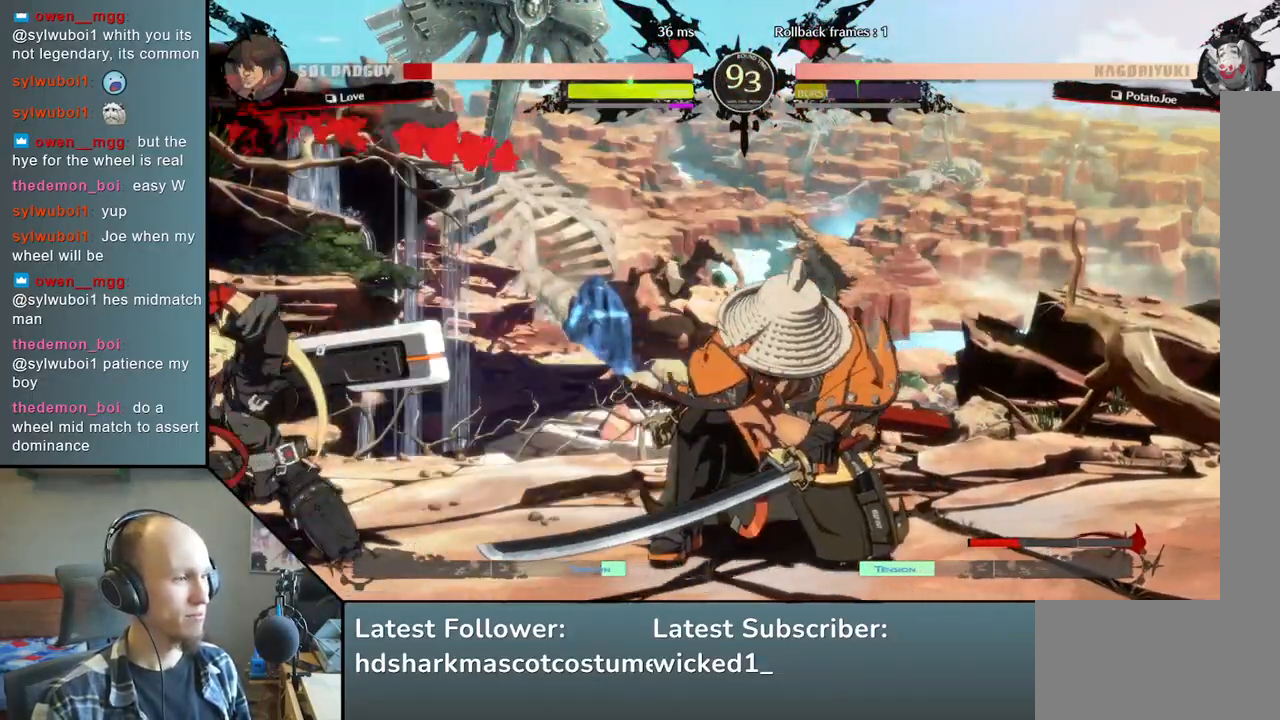
{"buttons": [], "left_stick": "left", "events": []}
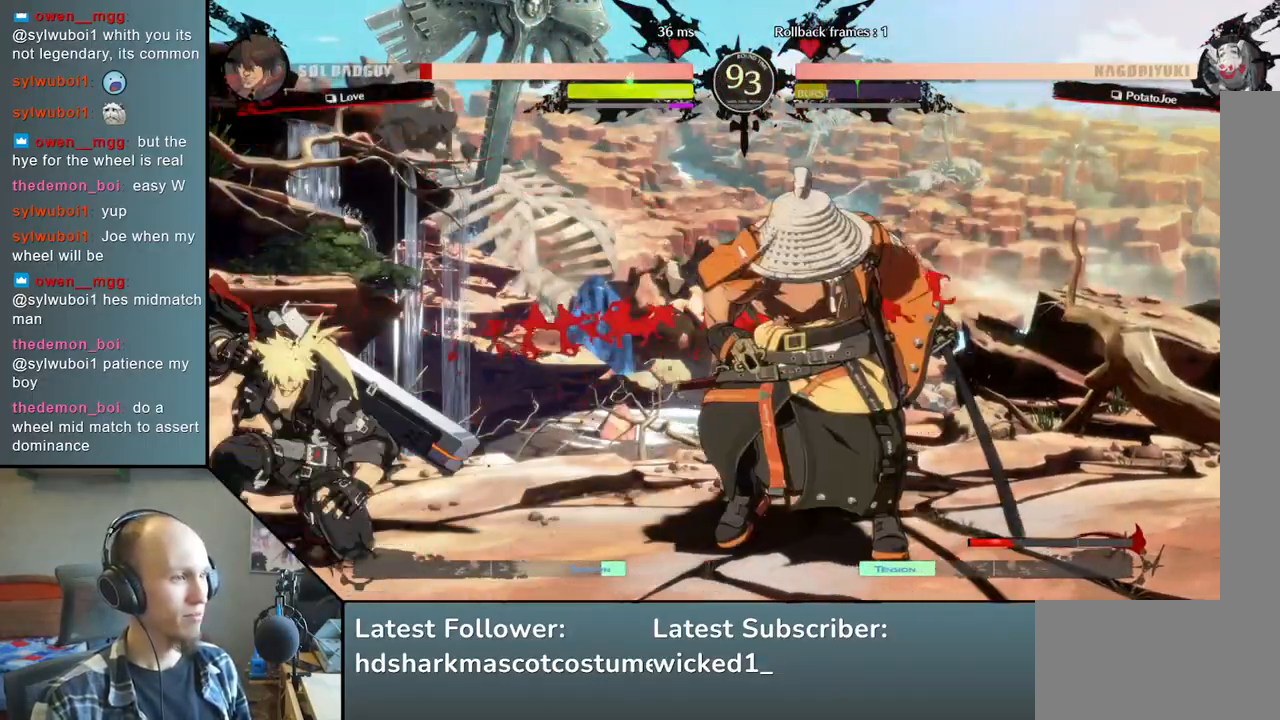
{"buttons": [], "left_stick": "center", "events": [[100, "left_stick", "center"], [133, "TRIANGLE", "down"], [233, "TRIANGLE", "up"], [350, "TRIANGLE", "down"], [467, "TRIANGLE", "up"]]}
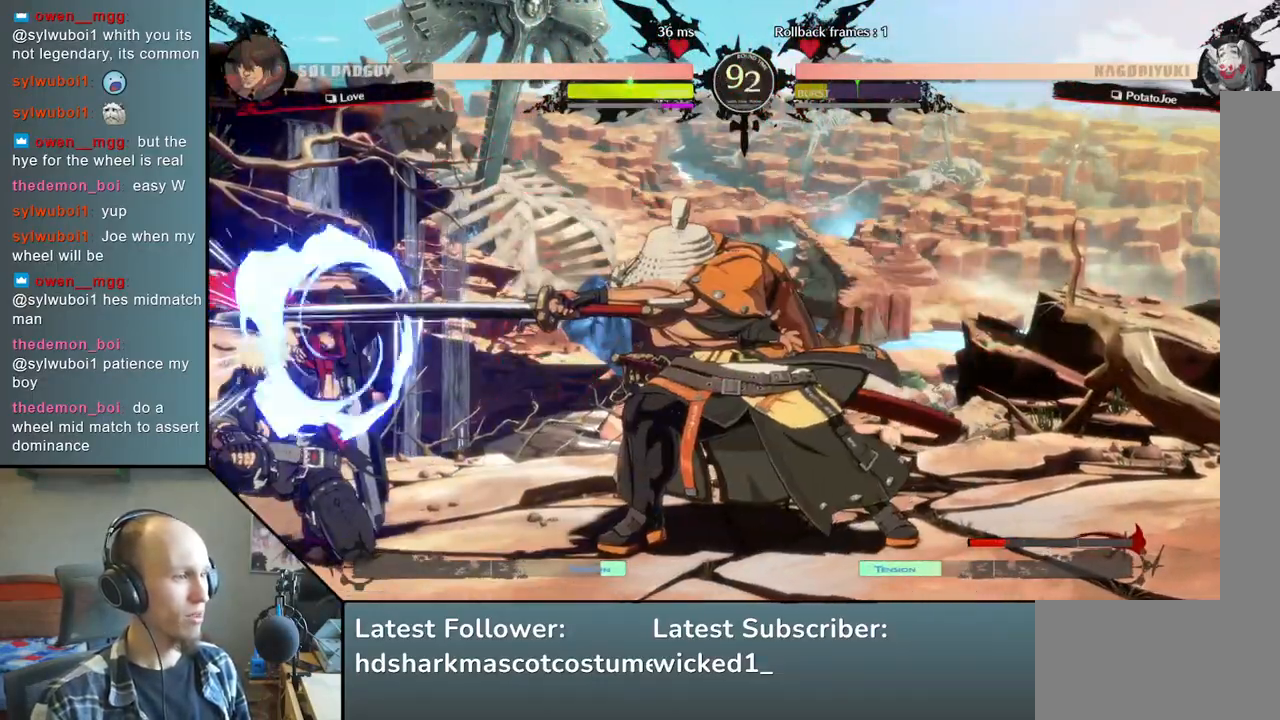
{"buttons": [], "left_stick": "left", "events": [[83, "TRIANGLE", "down"], [217, "TRIANGLE", "up"], [467, "left_stick", "left"]]}
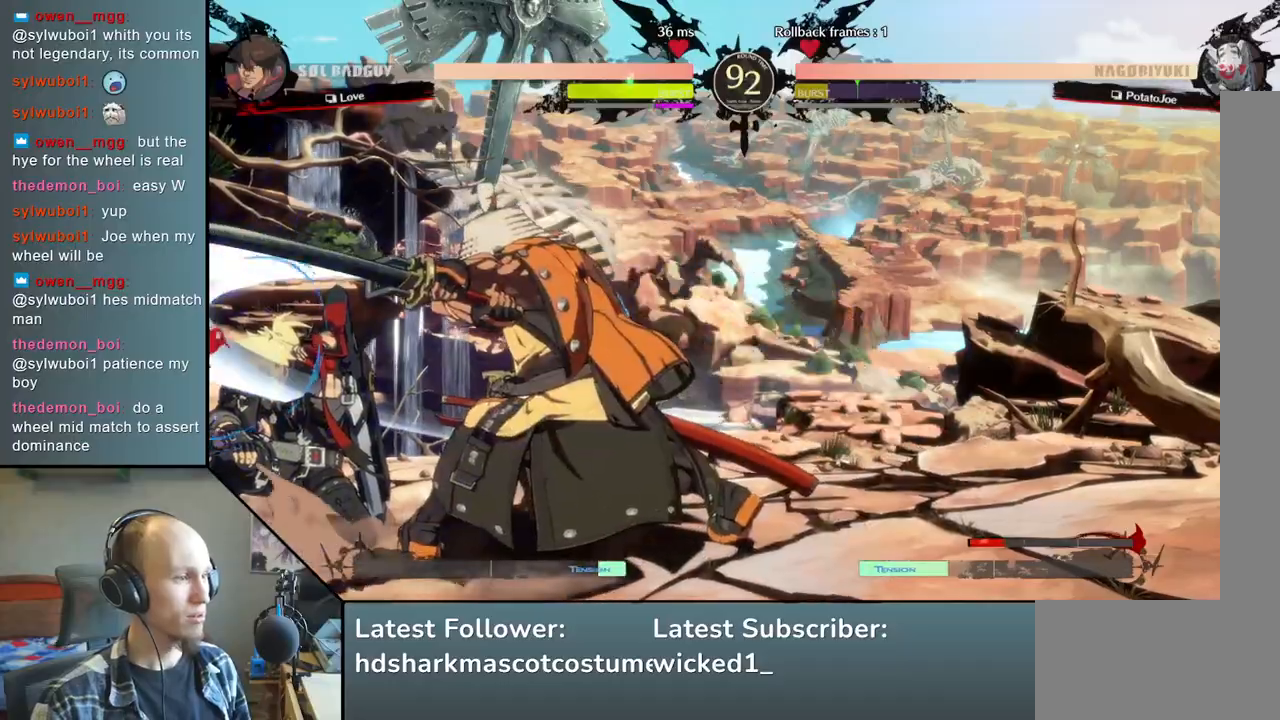
{"buttons": ["L2"], "left_stick": "right", "events": [[100, "left_stick", "down"], [233, "left_stick", "right"], [400, "L2", "down"]]}
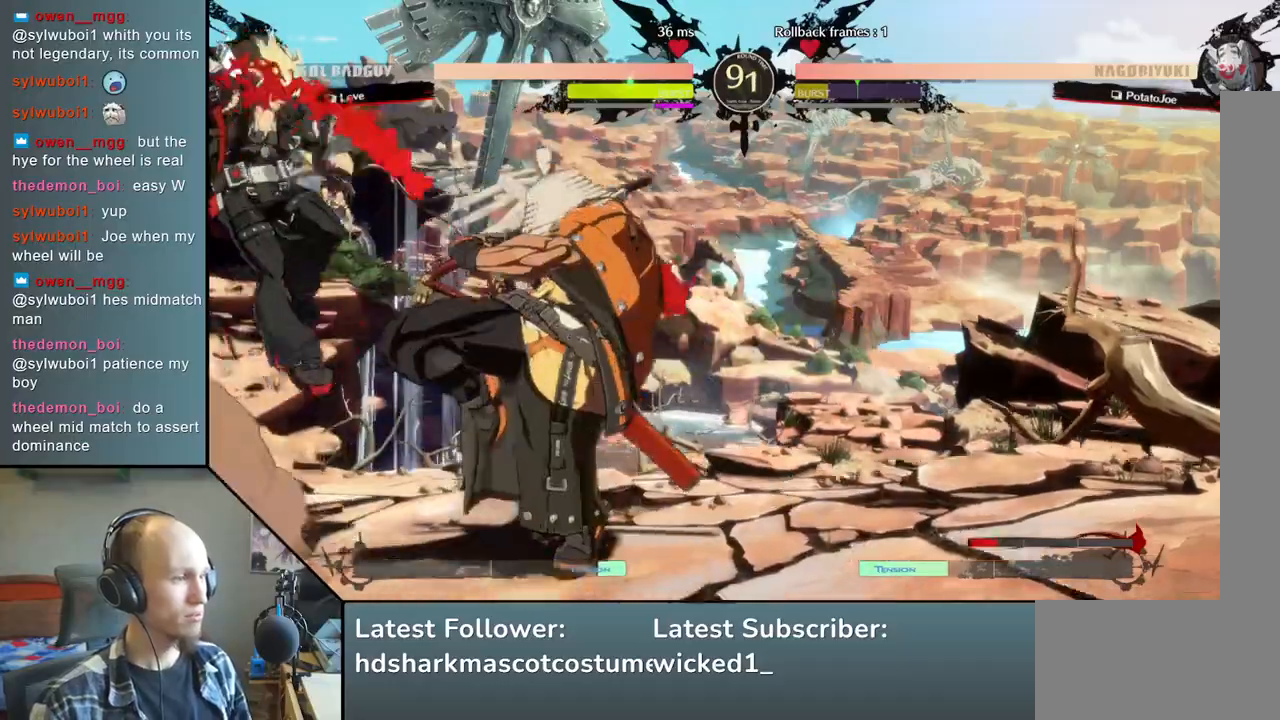
{"buttons": [], "left_stick": "center", "events": [[67, "L2", "up"], [83, "left_stick", "center"], [133, "left_stick", "left"], [283, "TRIANGLE", "down"], [283, "left_stick", "center"], [417, "TRIANGLE", "up"]]}
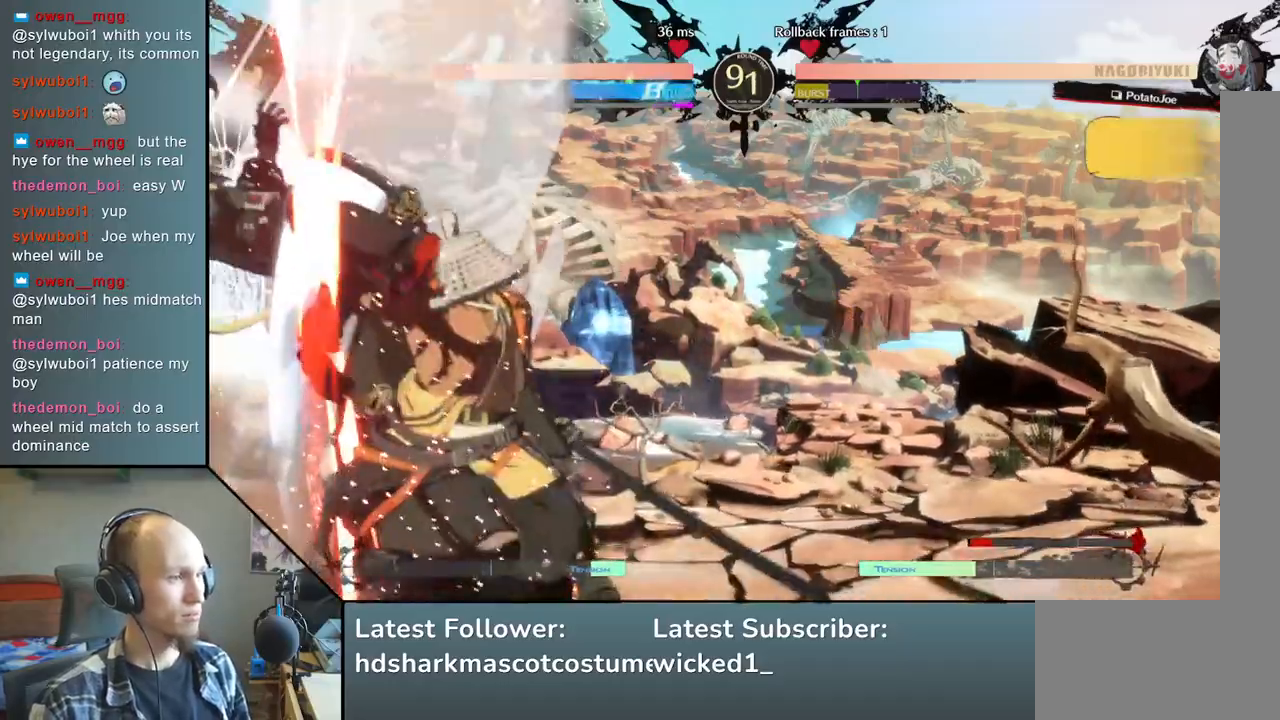
{"buttons": [], "left_stick": "center", "events": [[50, "TRIANGLE", "down"], [167, "TRIANGLE", "up"]]}
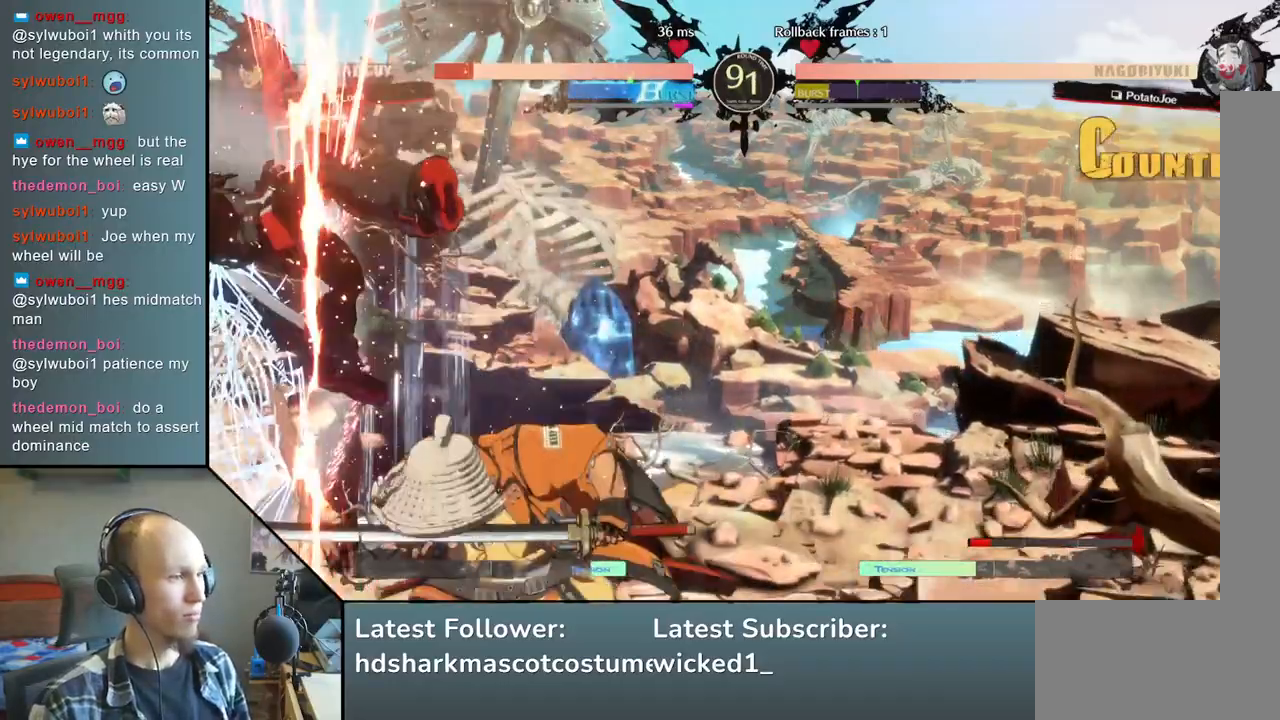
{"buttons": [], "left_stick": "center", "events": []}
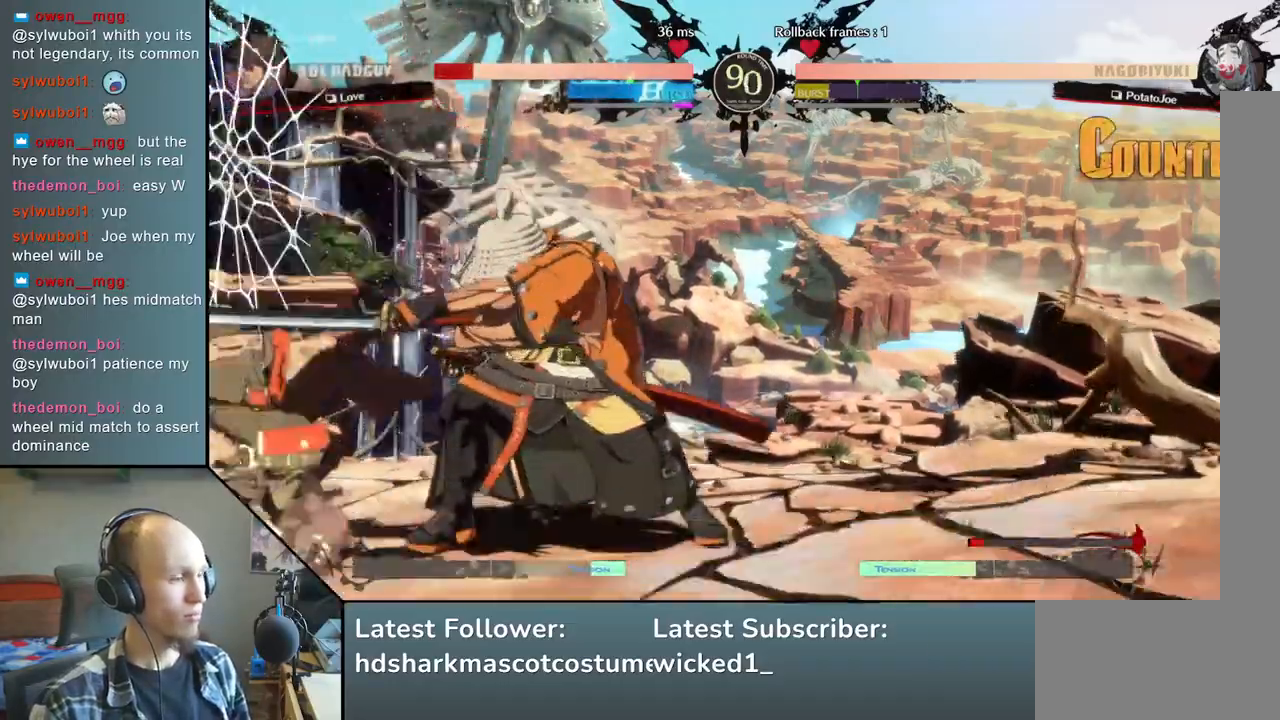
{"buttons": ["TRIANGLE"], "left_stick": "center", "events": [[483, "TRIANGLE", "down"]]}
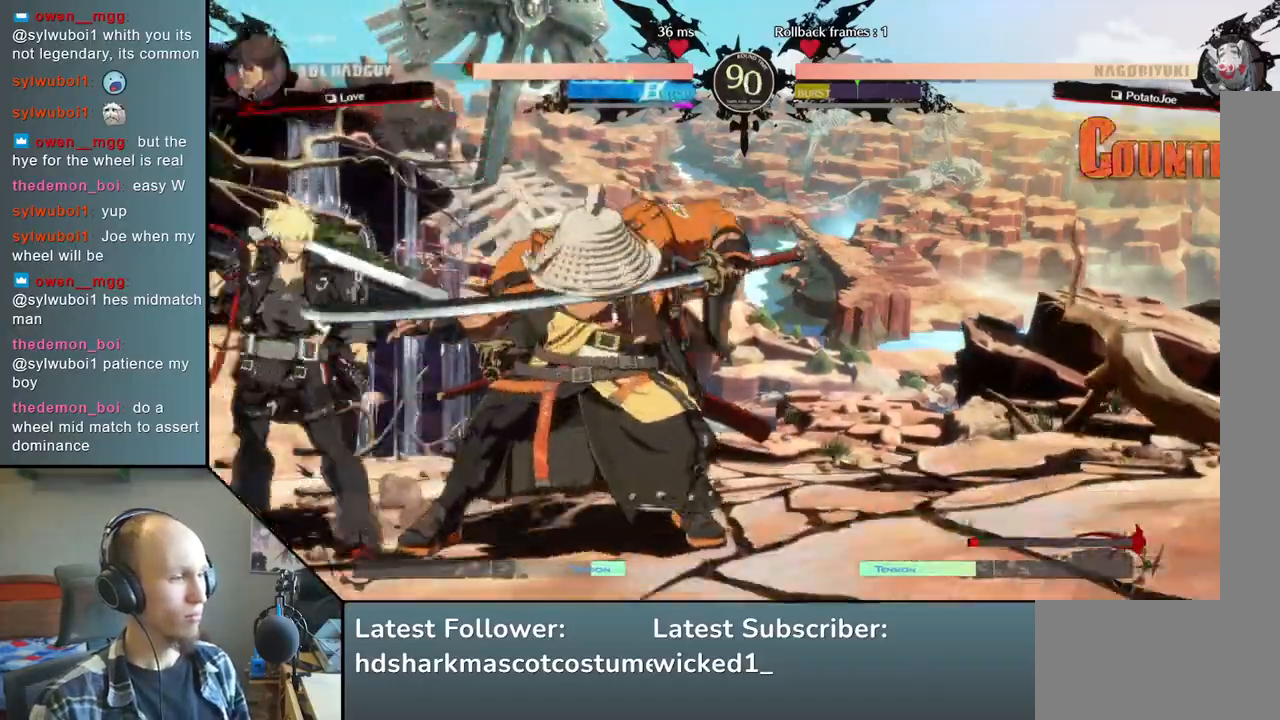
{"buttons": ["TRIANGLE"], "left_stick": "center", "events": [[83, "TRIANGLE", "up"], [200, "TRIANGLE", "down"], [317, "TRIANGLE", "up"], [417, "TRIANGLE", "down"]]}
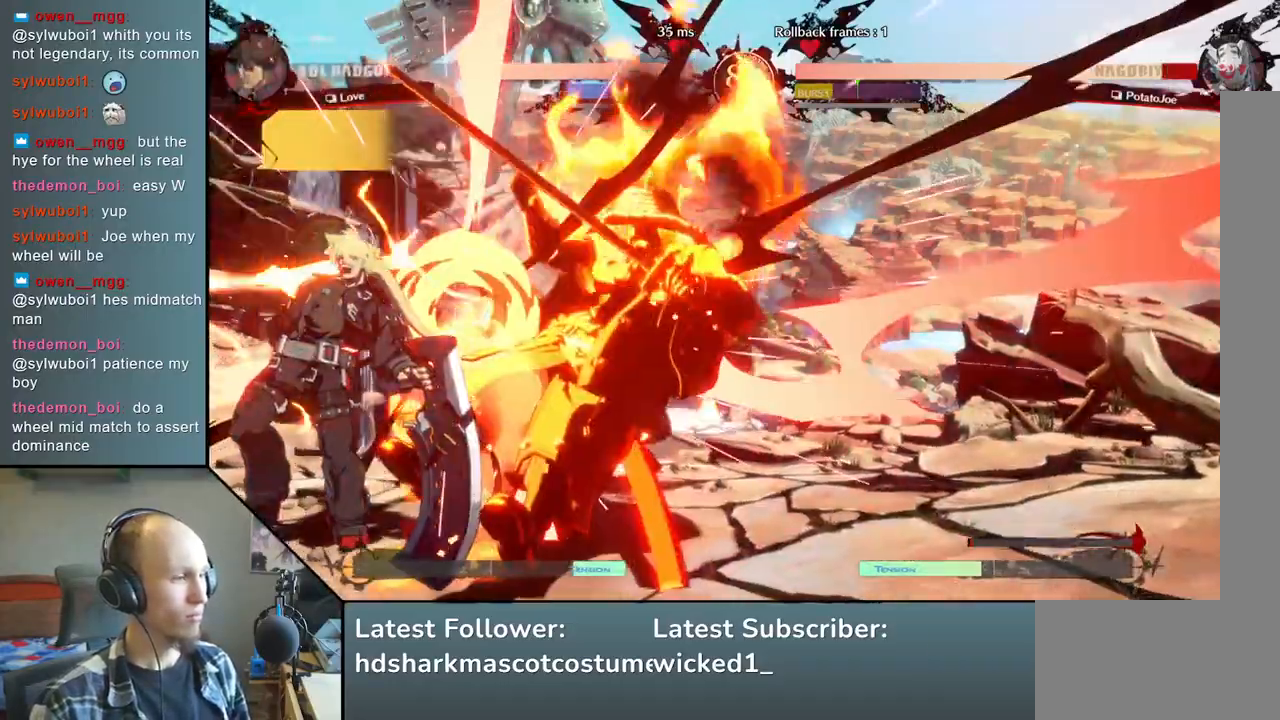
{"buttons": [], "left_stick": "right", "events": [[50, "TRIANGLE", "up"], [200, "TRIANGLE", "down"], [333, "TRIANGLE", "up"], [383, "left_stick", "right"]]}